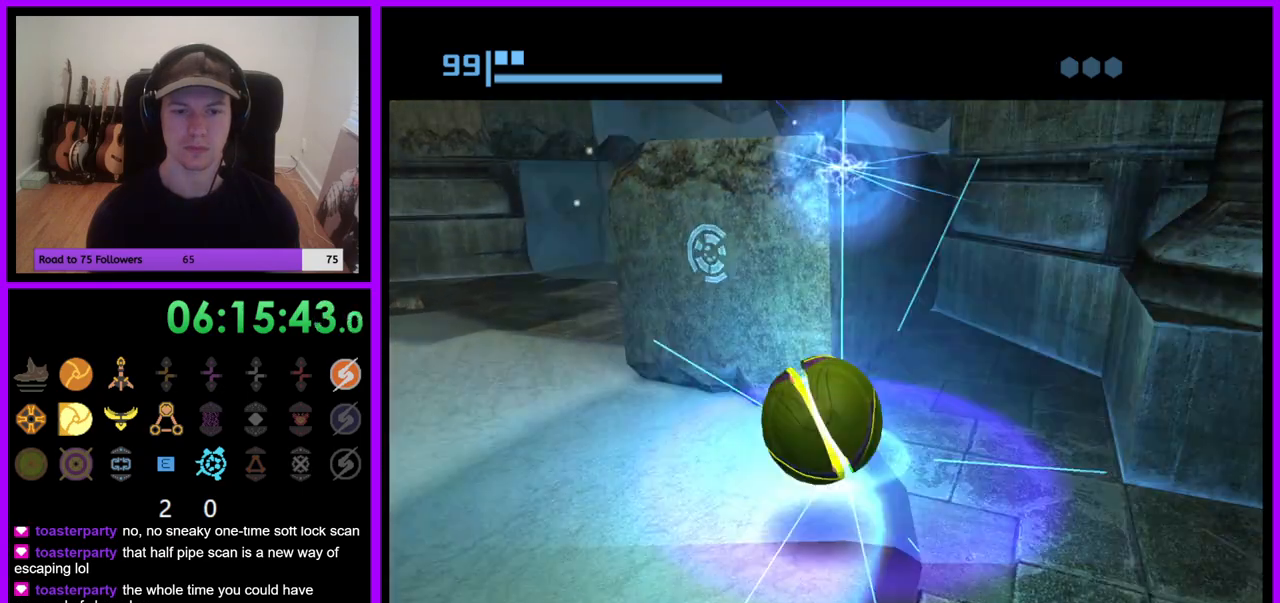
Gameplay with a controller (Nintendo layout); each line is a JSON object with the inputs held at the frame after it (dt_ms = milliseconds from this image to that frame). "events" lists button and stick changes between this image and that frame as [ms after this image, input, new state], when the widget could be followed in between. Not read: L3 R3 Y Z.
{"dt_ms": 500, "buttons": ["X"], "left_stick": "up", "right_stick": "center", "events": [[33, "left_stick", "up"], [383, "X", "down"]]}
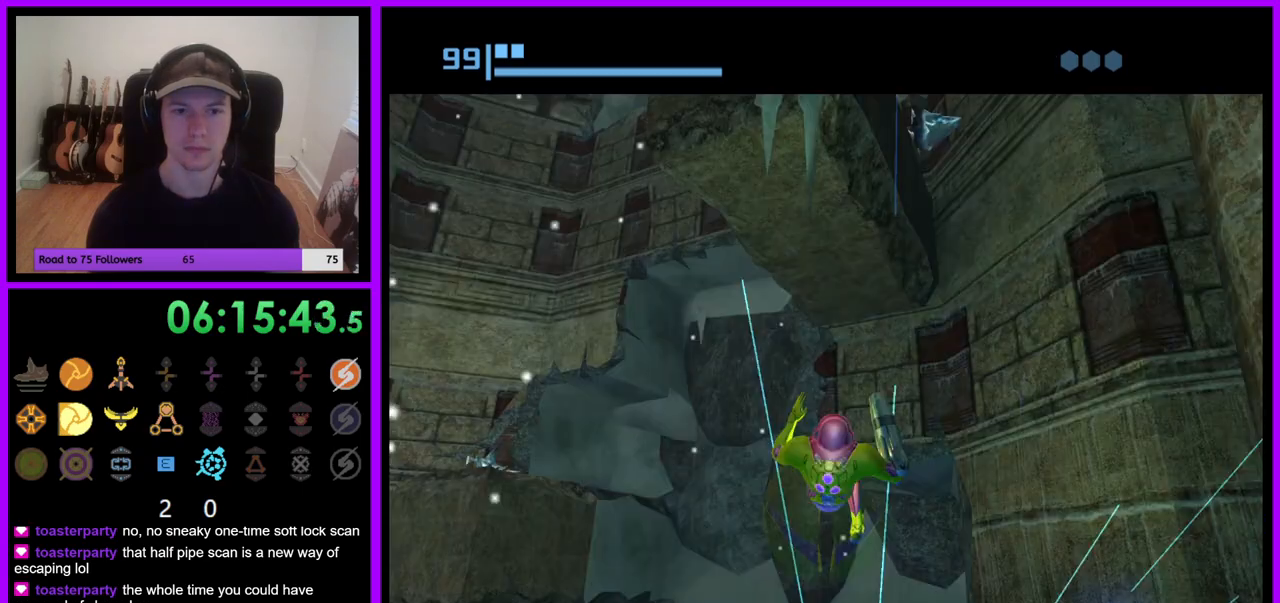
{"dt_ms": 500, "buttons": [], "left_stick": "up", "right_stick": "center", "events": [[50, "X", "up"]]}
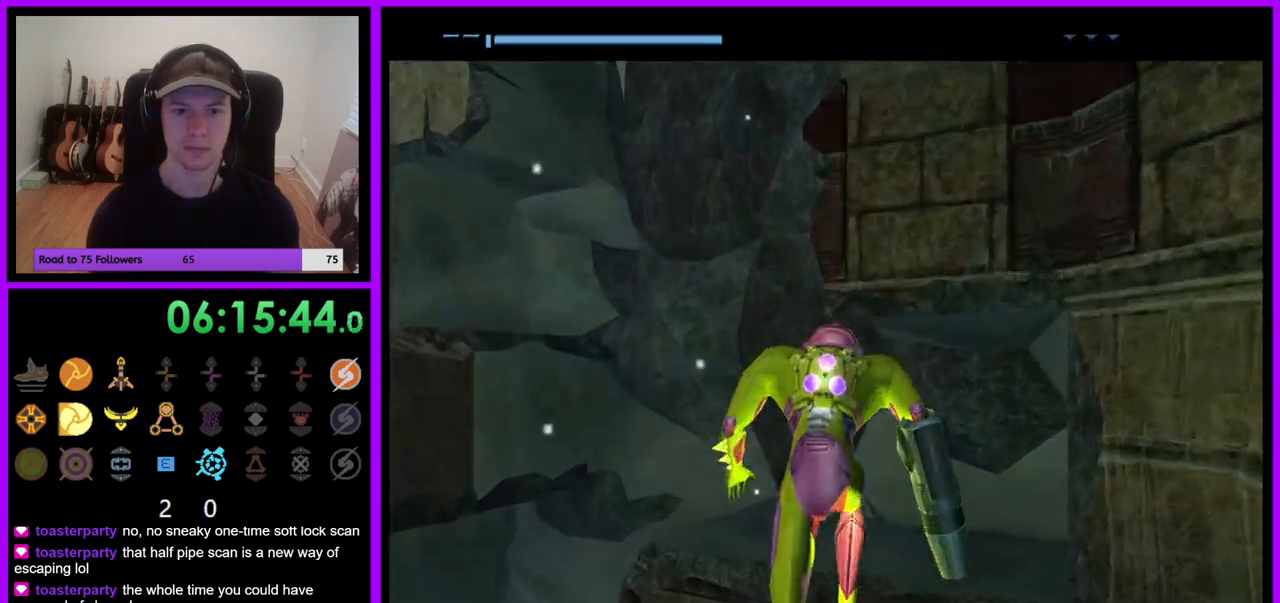
{"dt_ms": 500, "buttons": ["L1"], "left_stick": "up-right", "right_stick": "center", "events": [[383, "L1", "down"], [400, "left_stick", "up-right"]]}
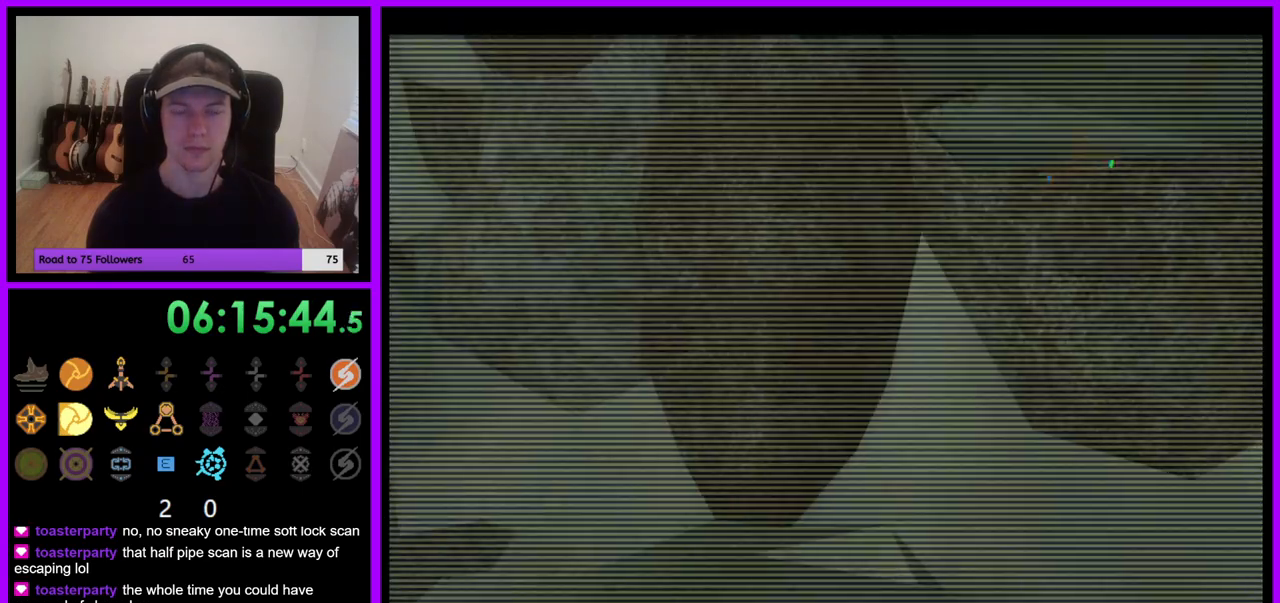
{"dt_ms": 500, "buttons": [], "left_stick": "left", "right_stick": "center", "events": [[250, "L1", "up"], [300, "left_stick", "up-left"], [433, "left_stick", "left"]]}
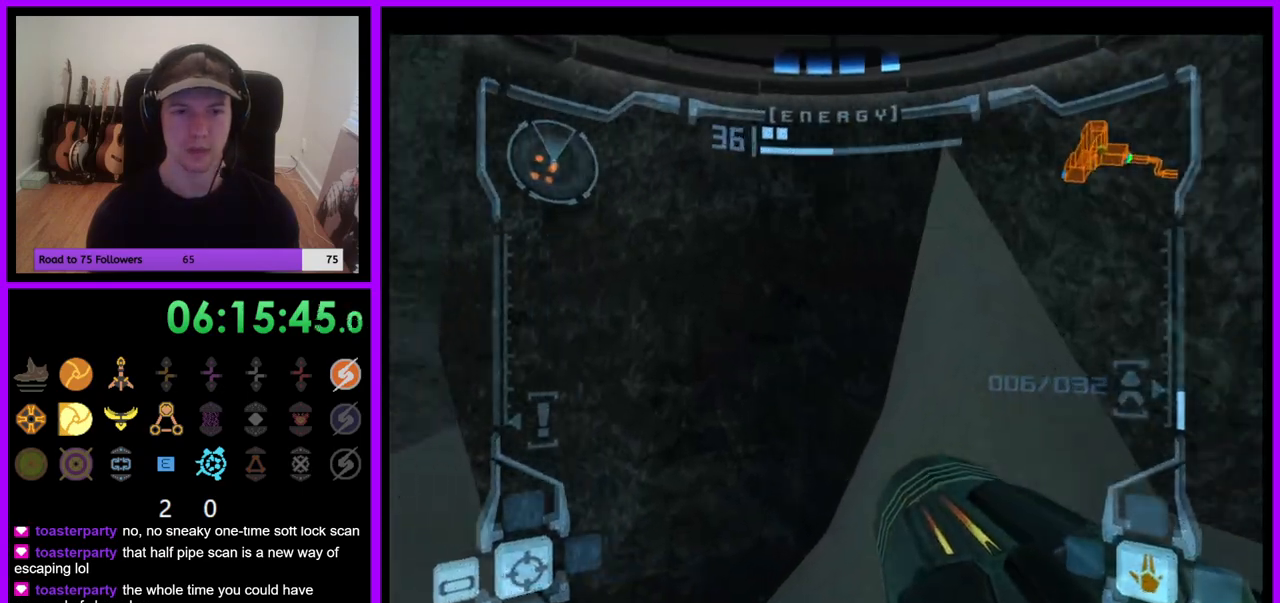
{"dt_ms": 500, "buttons": [], "left_stick": "left", "right_stick": "center", "events": []}
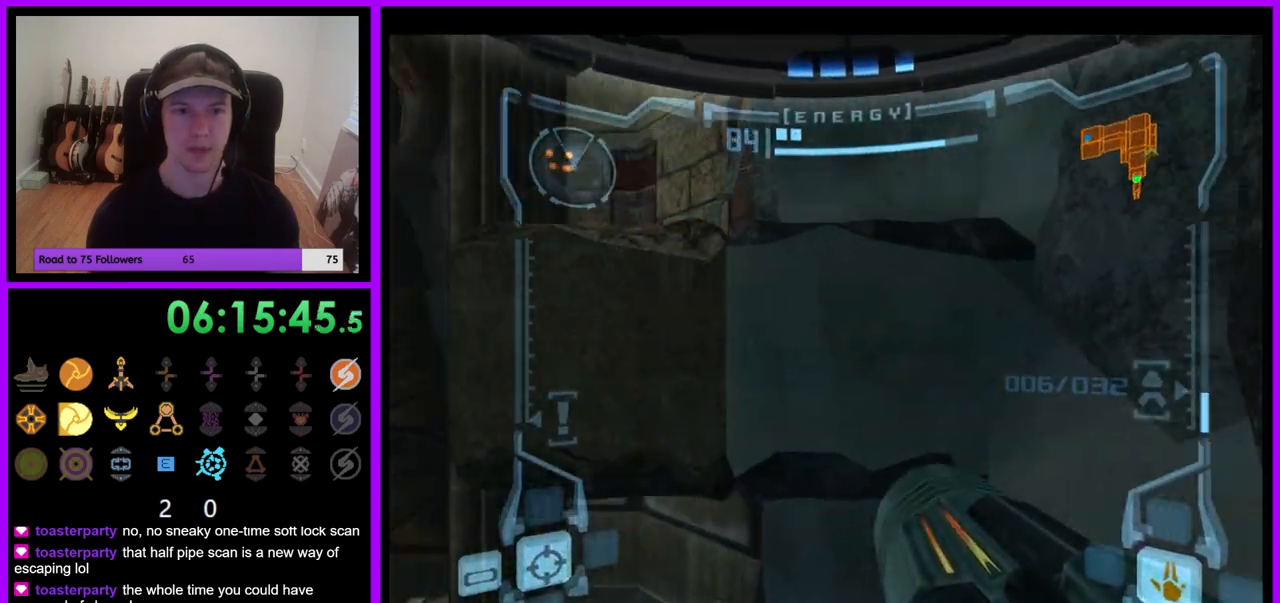
{"dt_ms": 1000, "buttons": ["L1"], "left_stick": "center", "right_stick": "up", "events": [[100, "left_stick", "down"], [267, "right_stick", "up"], [500, "left_stick", "center"], [533, "right_stick", "center"], [683, "left_stick", "up"], [750, "left_stick", "up-left"], [900, "left_stick", "center"], [967, "right_stick", "up"], [983, "L1", "down"]]}
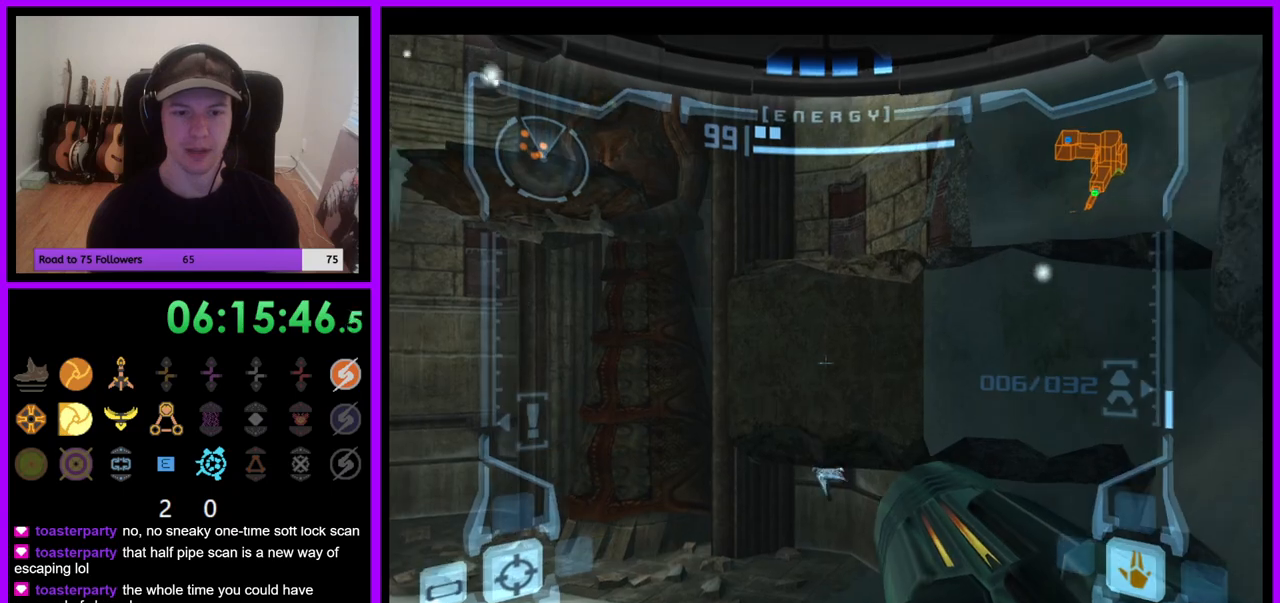
{"dt_ms": 500, "buttons": ["L1"], "left_stick": "center", "right_stick": "center"}
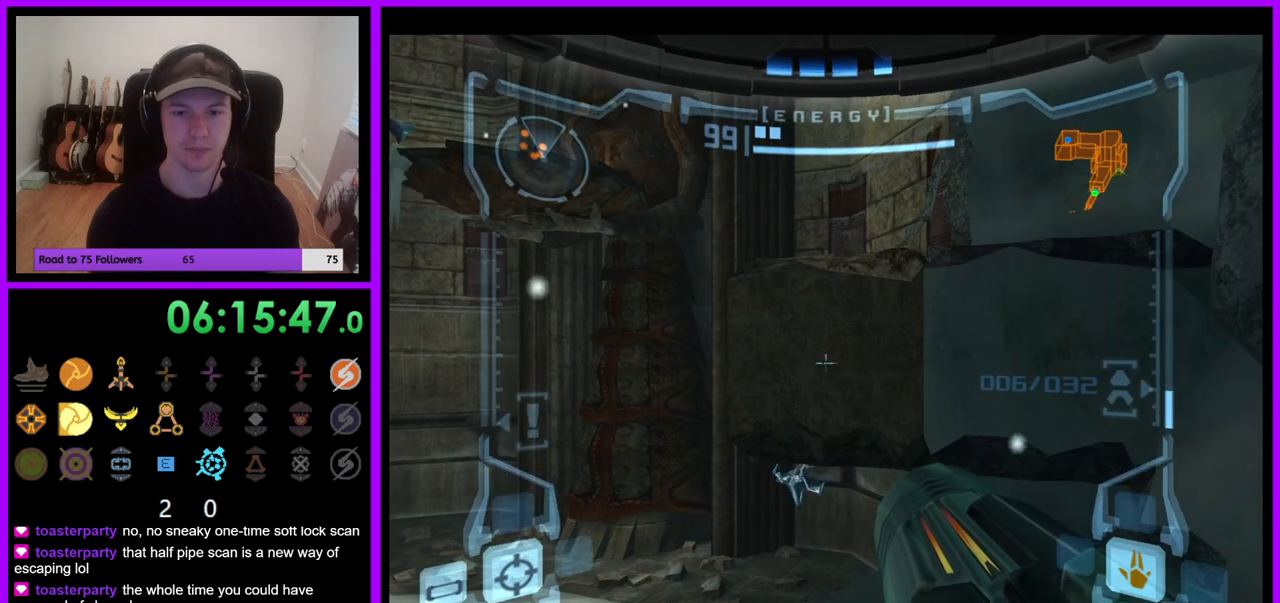
{"dt_ms": 500, "buttons": ["L1"], "left_stick": "left", "right_stick": "center", "events": [[150, "L1", "up"], [467, "L1", "down"], [467, "left_stick", "left"]]}
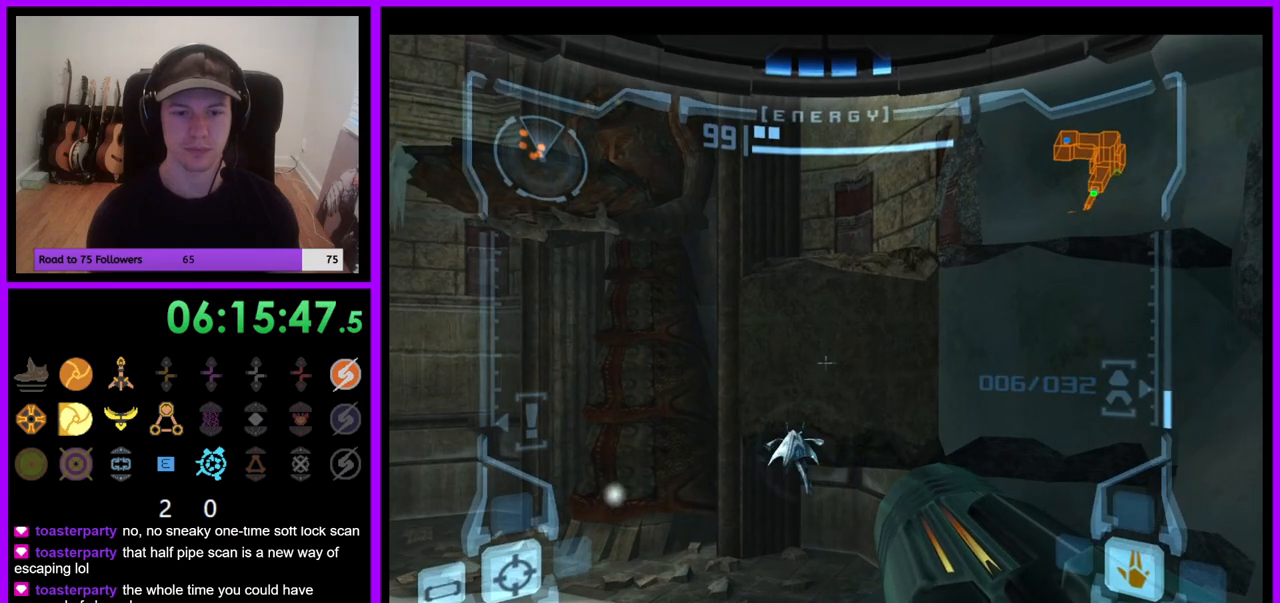
{"dt_ms": 500, "buttons": ["A", "L1"], "left_stick": "center", "right_stick": "center", "events": [[100, "A", "down"], [100, "left_stick", "center"], [183, "A", "up"], [233, "A", "down"], [333, "A", "up"], [383, "A", "down"]]}
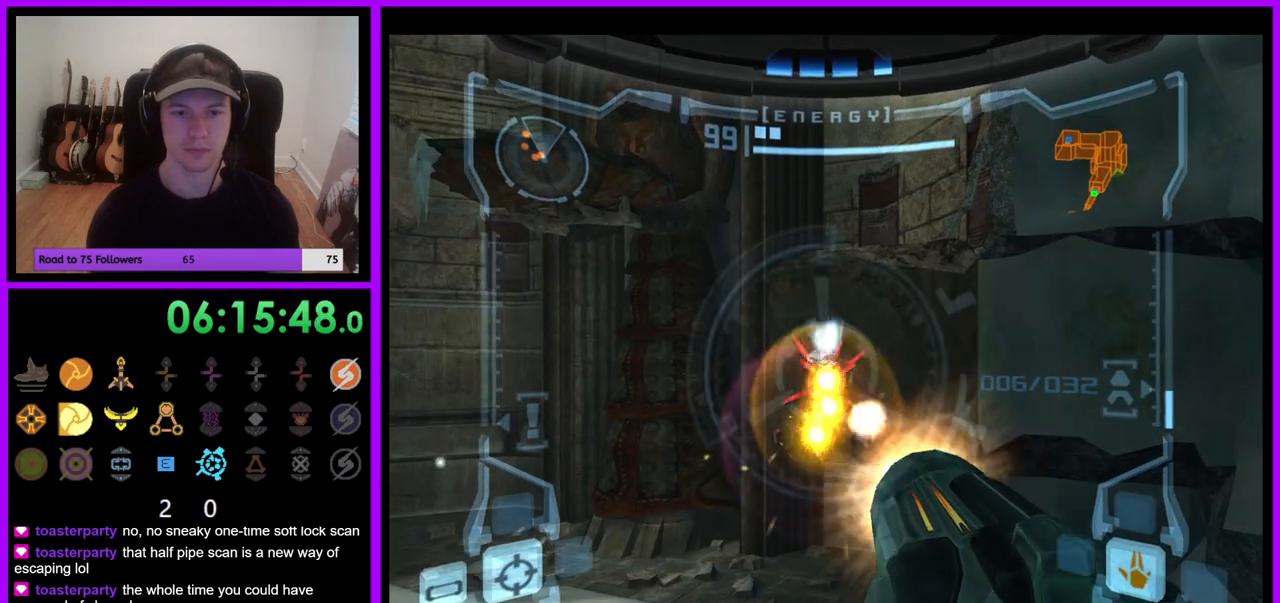
{"dt_ms": 500, "buttons": [], "left_stick": "right", "right_stick": "center", "events": [[83, "A", "up"], [150, "A", "down"], [150, "left_stick", "right"], [217, "A", "up"], [317, "A", "down"], [367, "A", "up"], [483, "L1", "up"]]}
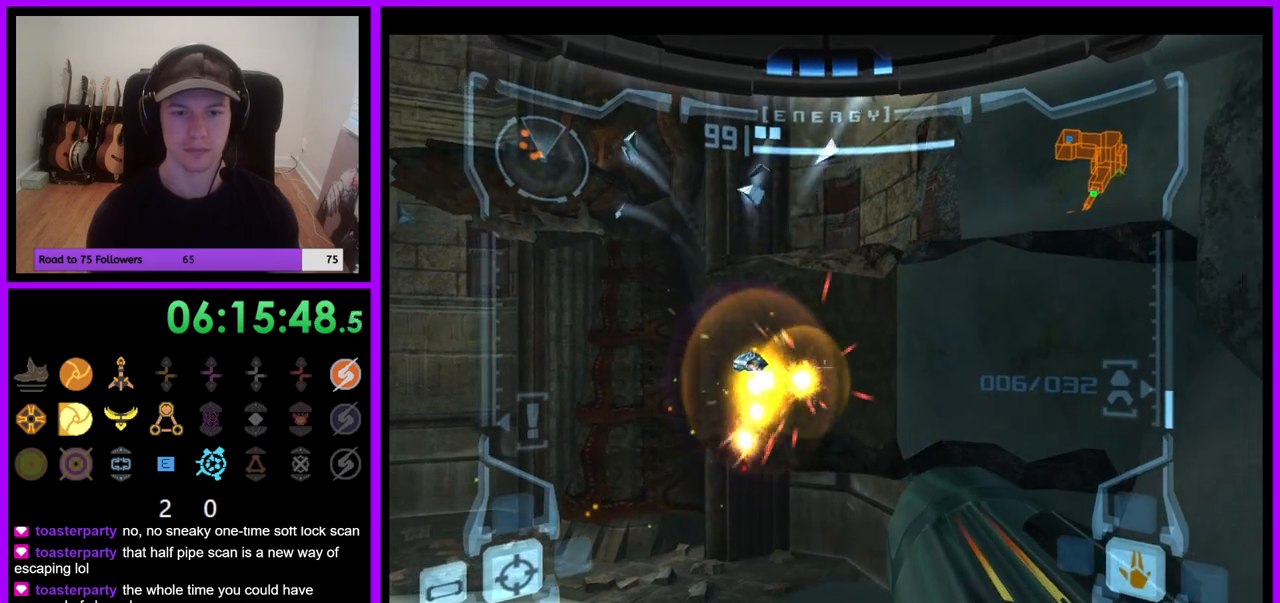
{"dt_ms": 500, "buttons": [], "left_stick": "up", "right_stick": "center", "events": [[50, "left_stick", "up-right"], [183, "left_stick", "up"], [367, "X", "down"], [483, "X", "up"]]}
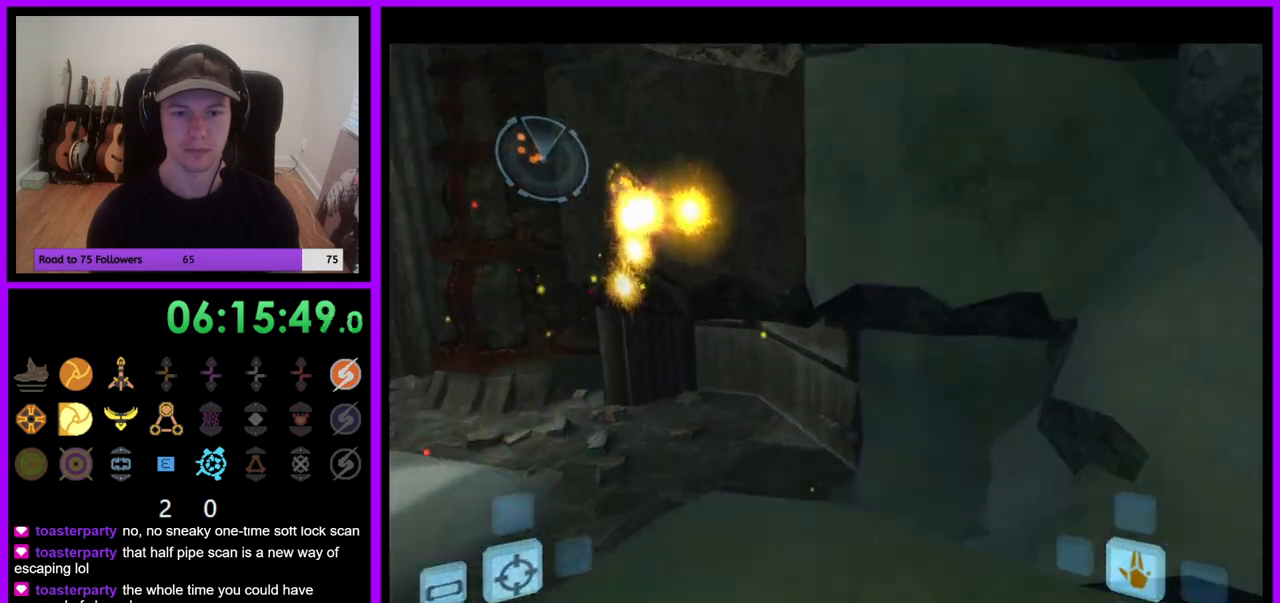
{"dt_ms": 500, "buttons": [], "left_stick": "up", "right_stick": "center", "events": [[33, "left_stick", "center"], [367, "left_stick", "up"]]}
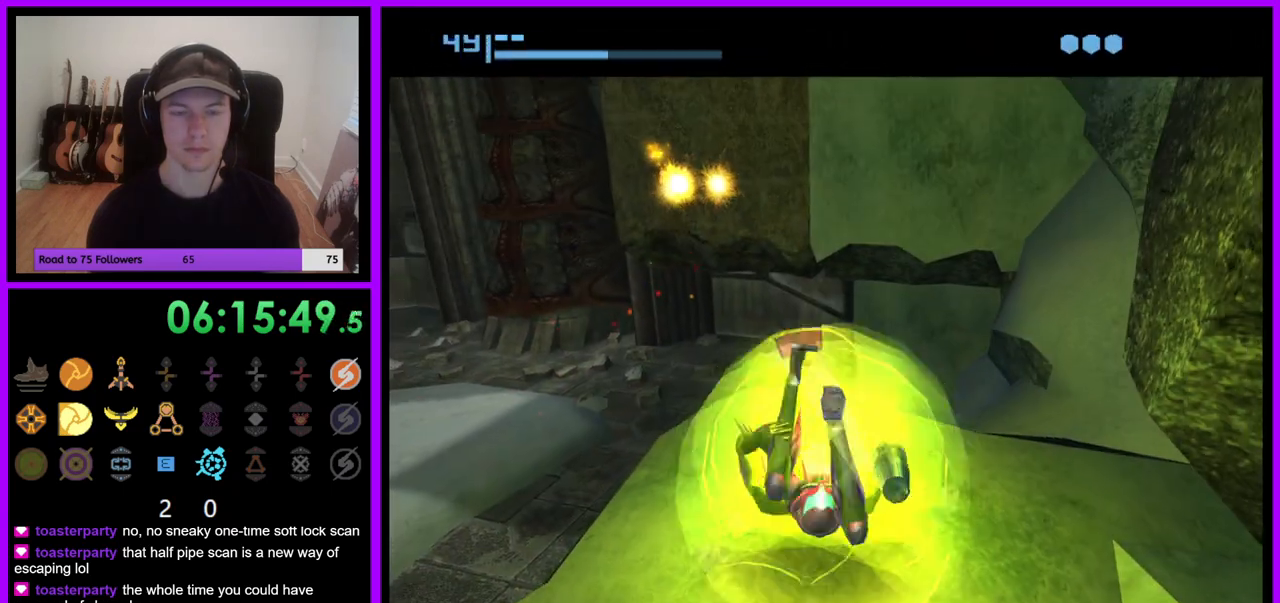
{"dt_ms": 500, "buttons": [], "left_stick": "center", "right_stick": "center", "events": [[33, "left_stick", "center"], [233, "left_stick", "up"], [283, "left_stick", "up-right"], [433, "left_stick", "center"]]}
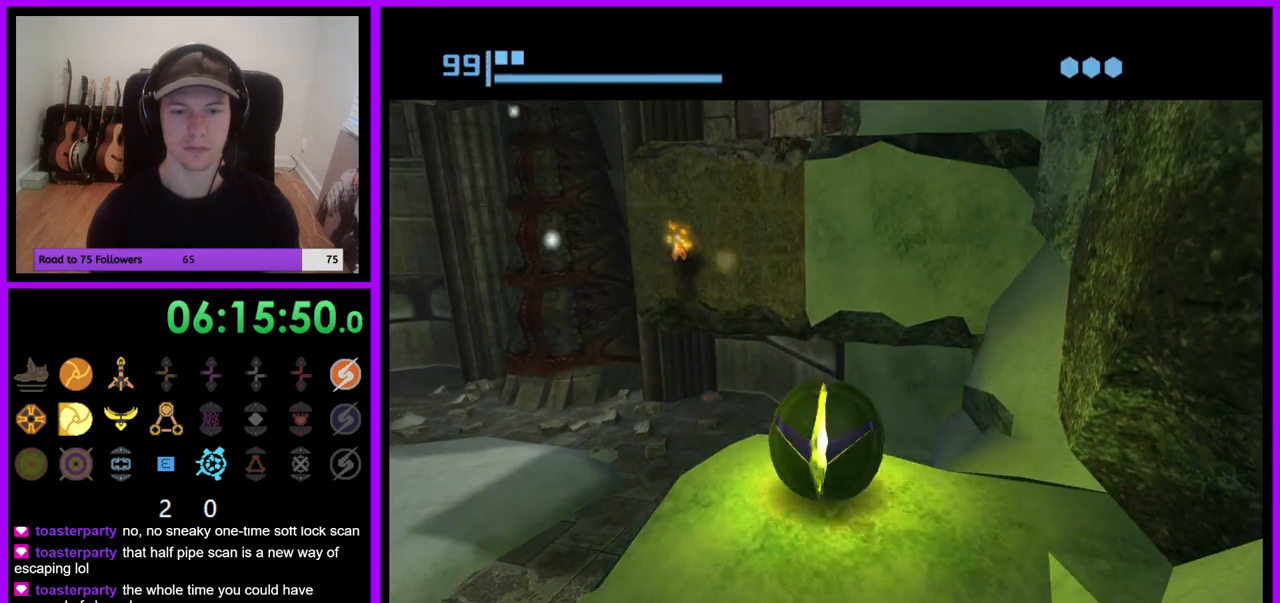
{"dt_ms": 500, "buttons": [], "left_stick": "center", "right_stick": "center", "events": [[100, "left_stick", "down-right"], [233, "left_stick", "center"]]}
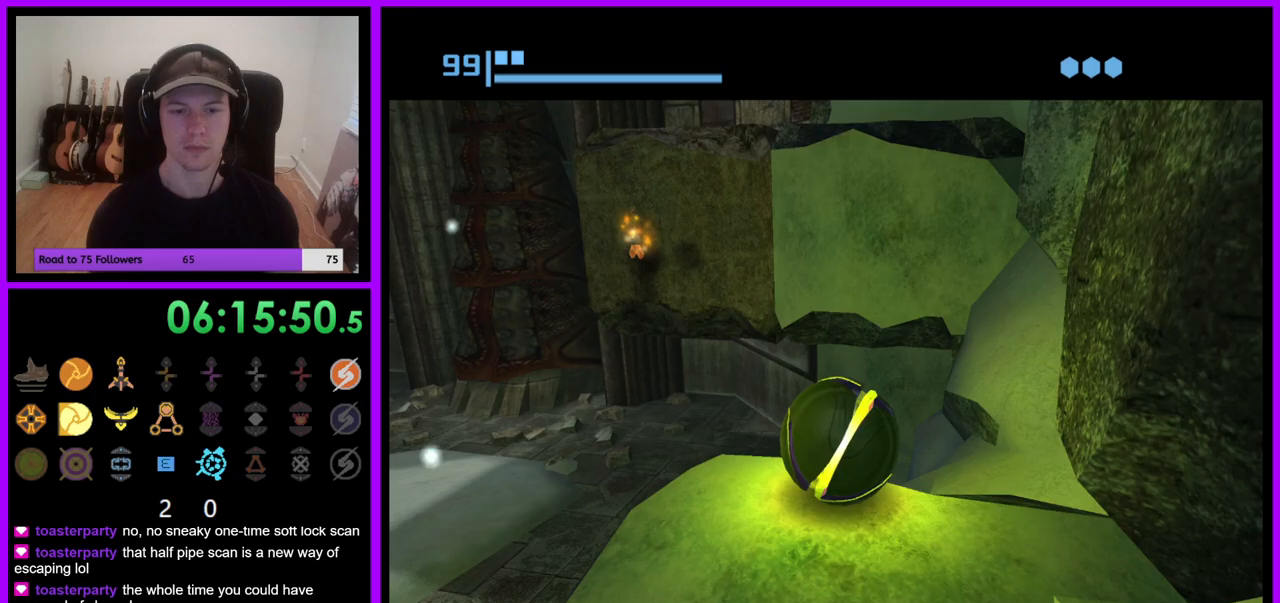
{"dt_ms": 500, "buttons": [], "left_stick": "center", "right_stick": "center", "events": [[50, "A", "down"], [150, "A", "up"]]}
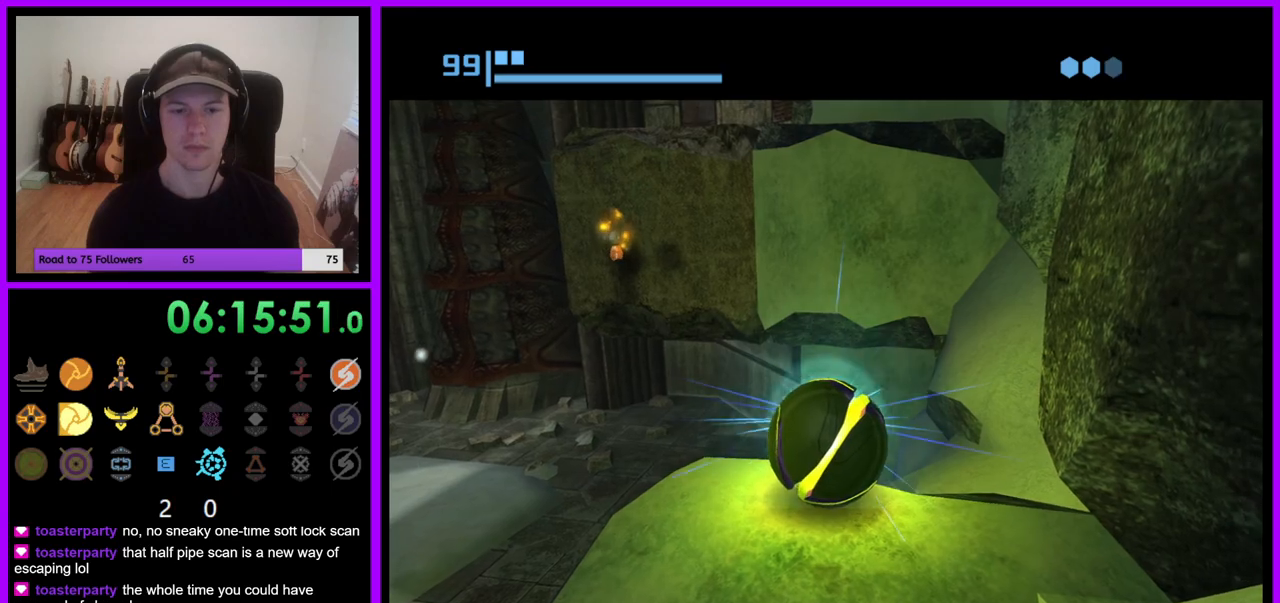
{"dt_ms": 500, "buttons": [], "left_stick": "center", "right_stick": "center", "events": []}
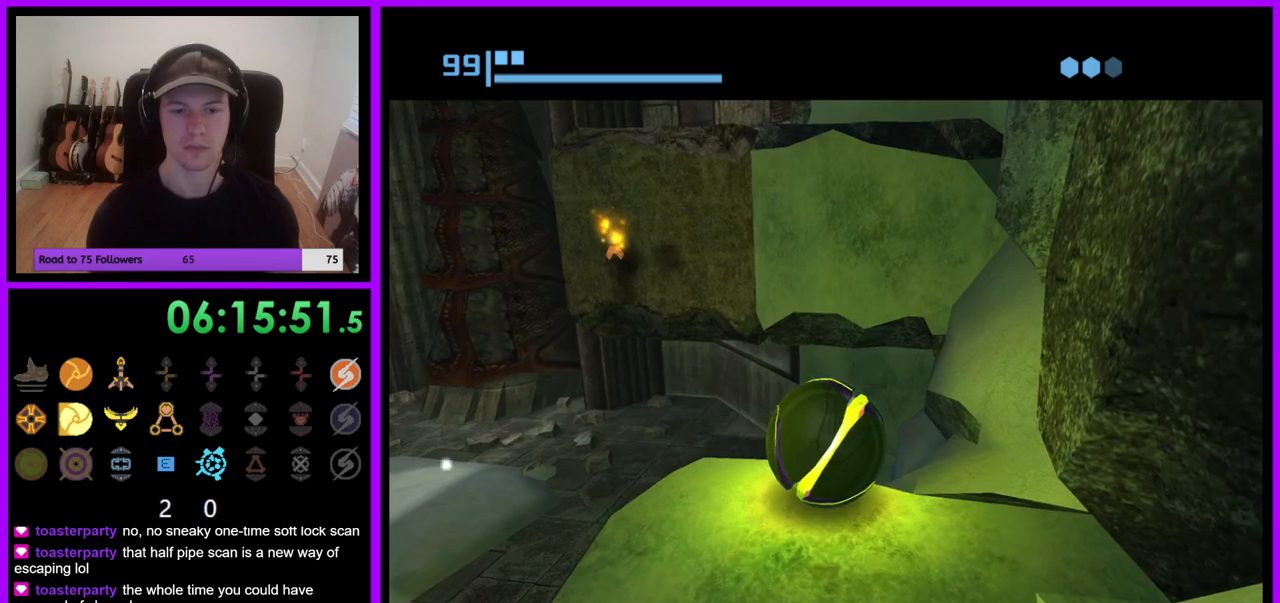
{"dt_ms": 500, "buttons": ["B", "X"], "left_stick": "up", "right_stick": "center", "events": [[83, "left_stick", "up"], [367, "X", "down"], [433, "B", "down"]]}
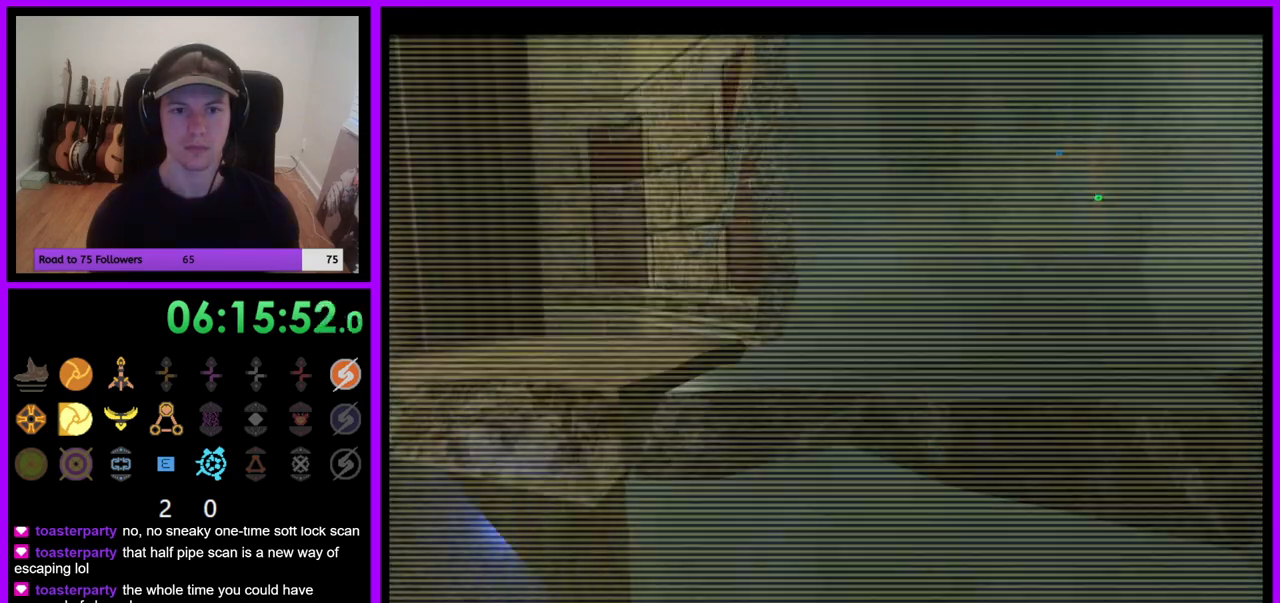
{"dt_ms": 1000, "buttons": [], "left_stick": "left", "right_stick": "center", "events": [[50, "B", "up"], [67, "X", "up"], [117, "L1", "down"], [517, "left_stick", "up-right"], [767, "left_stick", "center"], [800, "L1", "up"], [833, "left_stick", "left"]]}
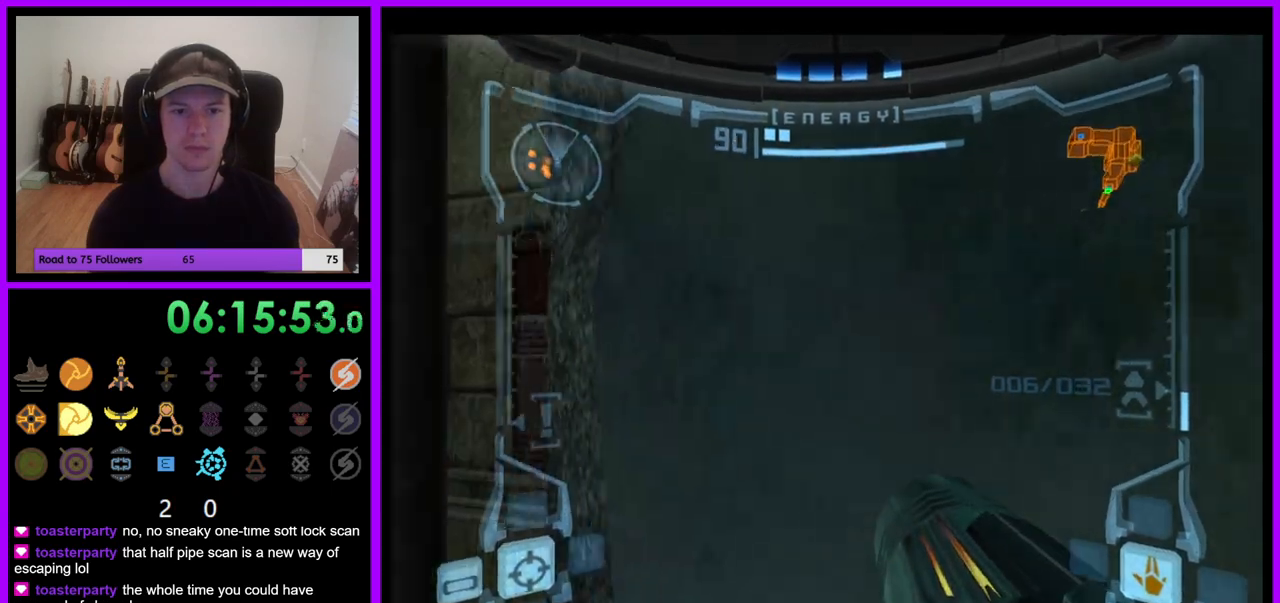
{"dt_ms": 500, "buttons": [], "left_stick": "left", "right_stick": "center", "events": []}
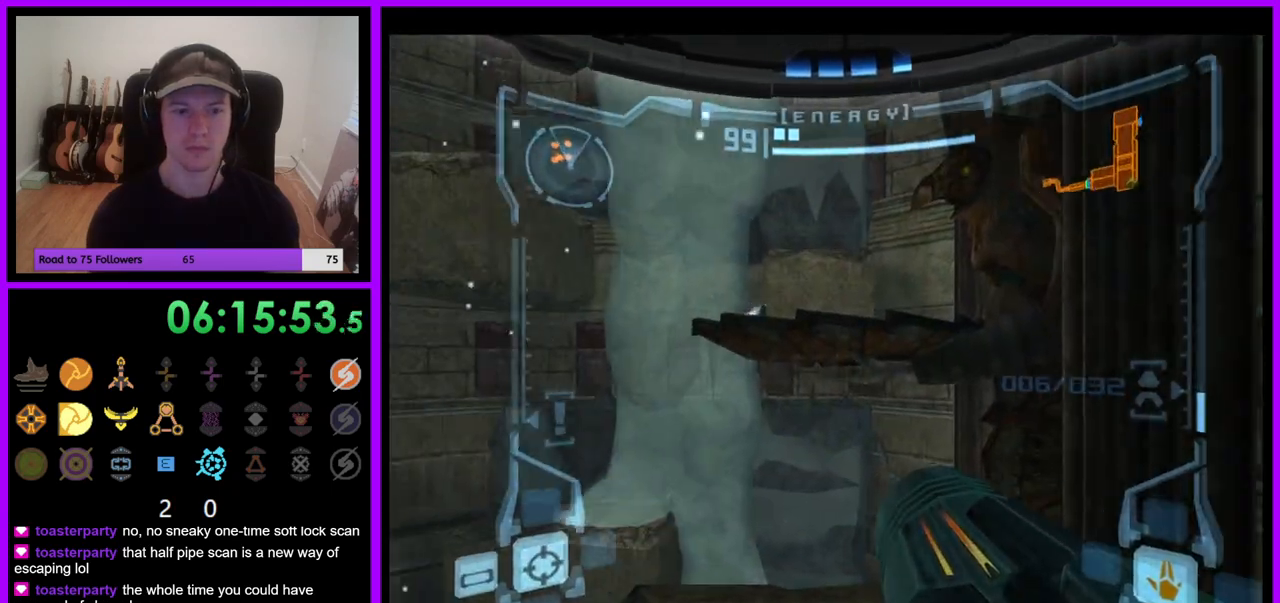
{"dt_ms": 500, "buttons": ["L1"], "left_stick": "center", "right_stick": "center", "events": [[17, "left_stick", "center"], [400, "L1", "down"]]}
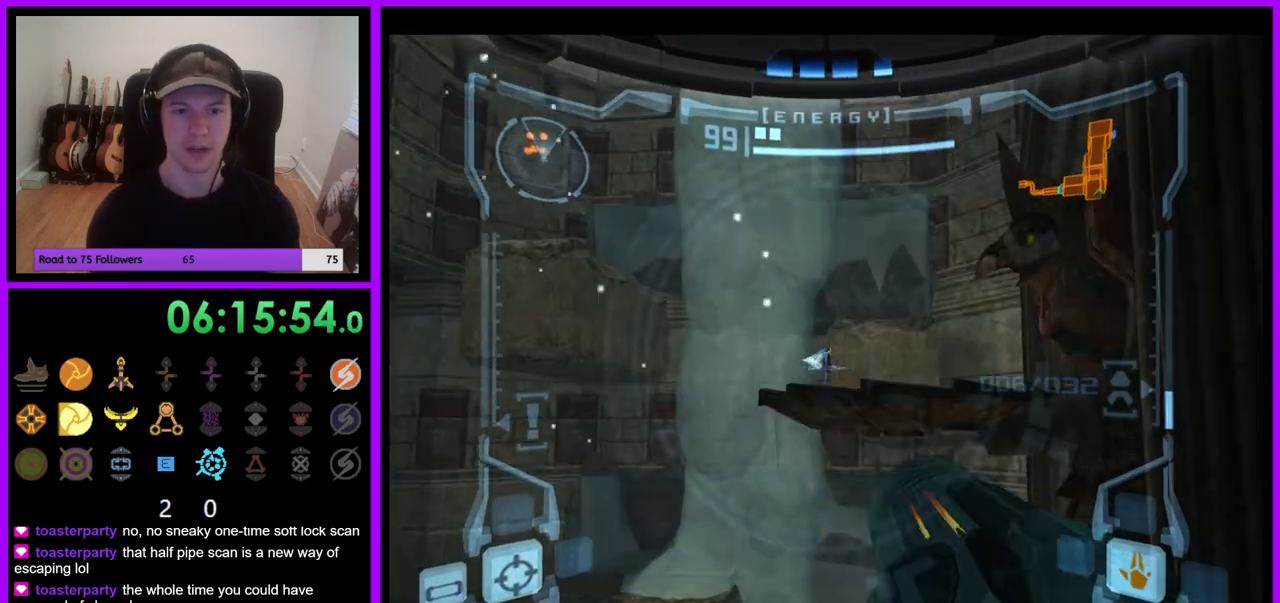
{"dt_ms": 500, "buttons": [], "left_stick": "center", "right_stick": "center", "events": [[50, "A", "down"], [100, "A", "up"], [183, "A", "down"], [250, "A", "up"], [450, "L1", "up"]]}
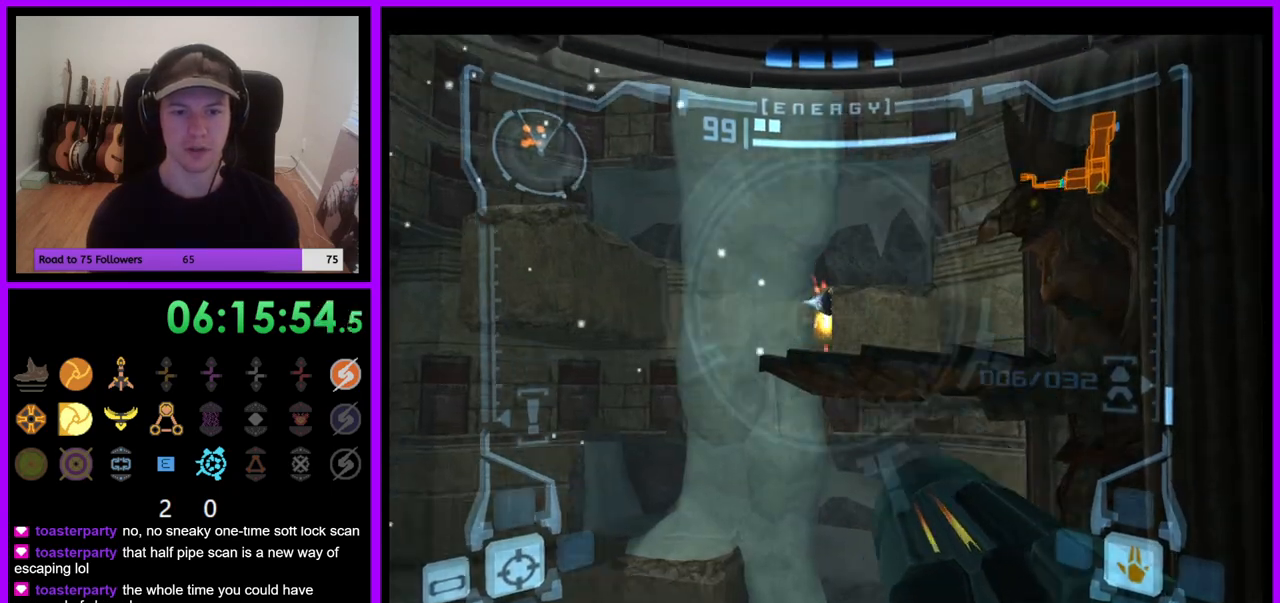
{"dt_ms": 500, "buttons": ["X"], "left_stick": "up", "right_stick": "center", "events": [[33, "left_stick", "right"], [83, "left_stick", "up-right"], [183, "left_stick", "up"], [417, "X", "down"]]}
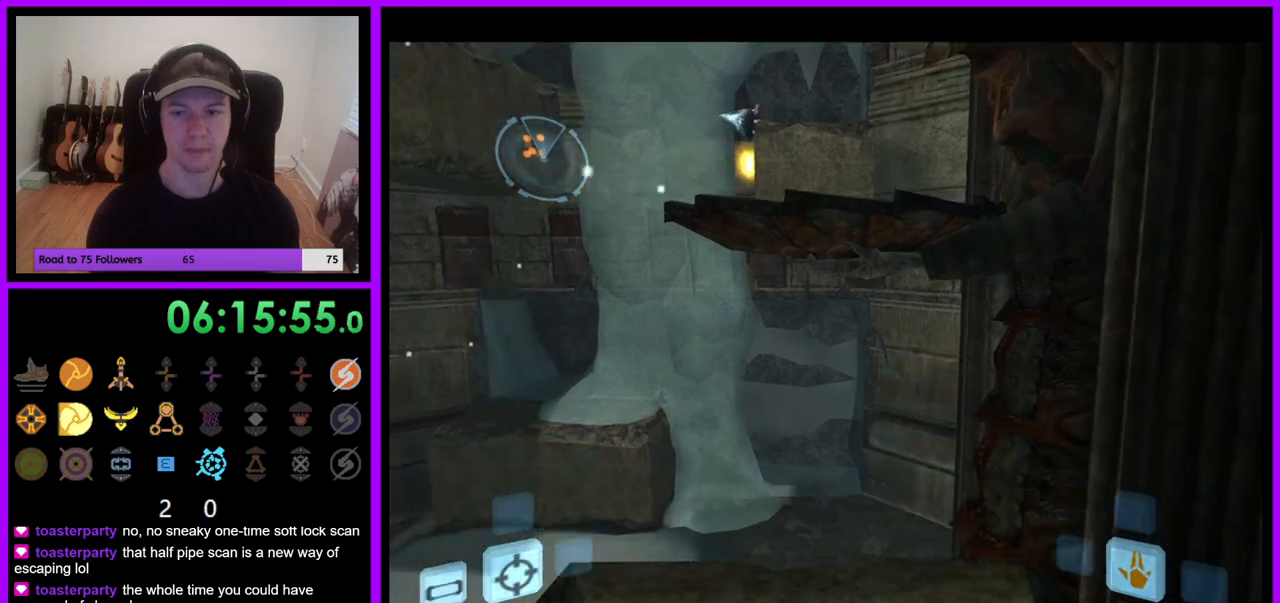
{"dt_ms": 500, "buttons": [], "left_stick": "center", "right_stick": "center", "events": [[17, "X", "up"], [83, "left_stick", "center"]]}
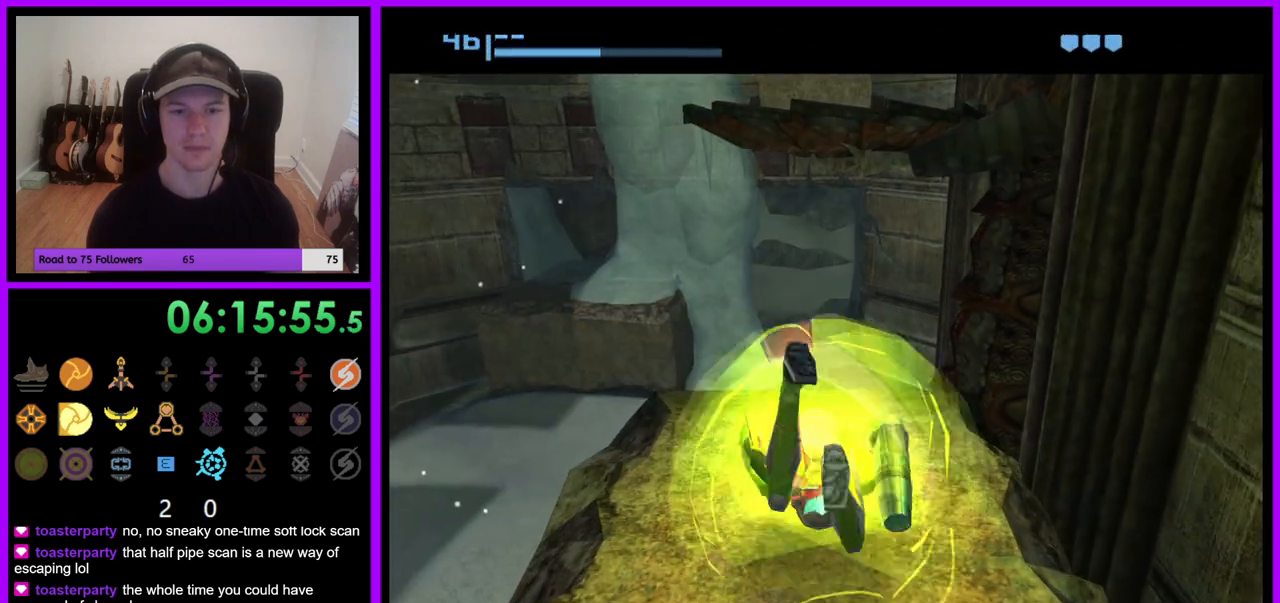
{"dt_ms": 500, "buttons": [], "left_stick": "center", "right_stick": "center", "events": [[133, "left_stick", "up"], [417, "left_stick", "center"]]}
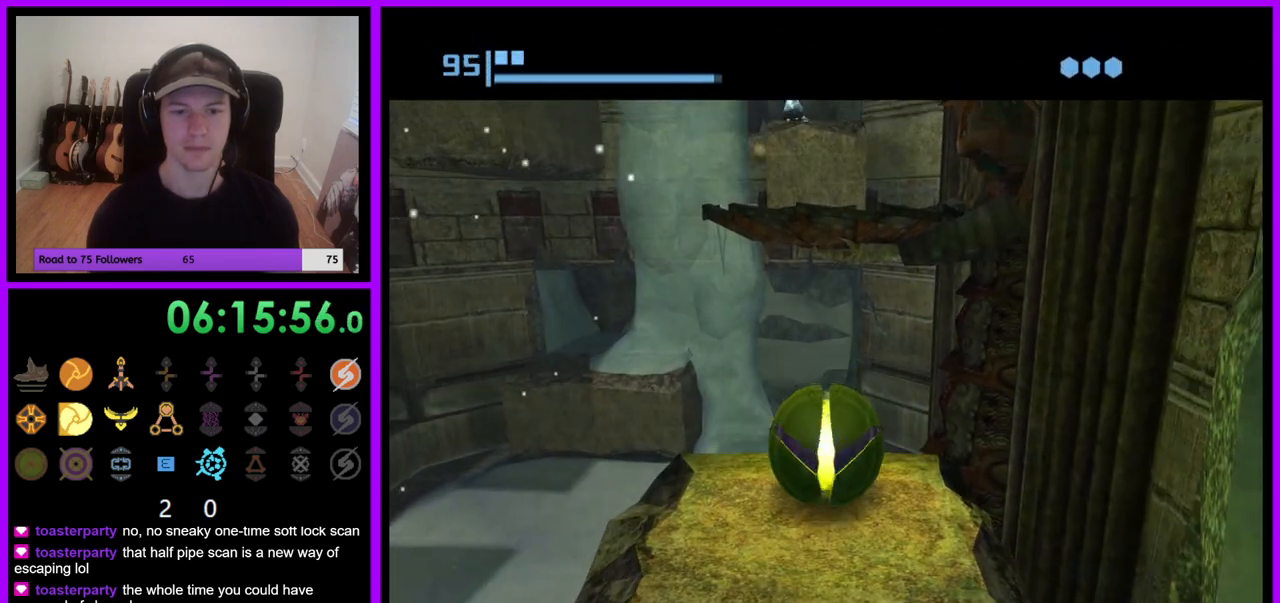
{"dt_ms": 500, "buttons": [], "left_stick": "center", "right_stick": "center", "events": [[250, "left_stick", "down"], [300, "A", "down"], [400, "left_stick", "center"], [417, "A", "up"]]}
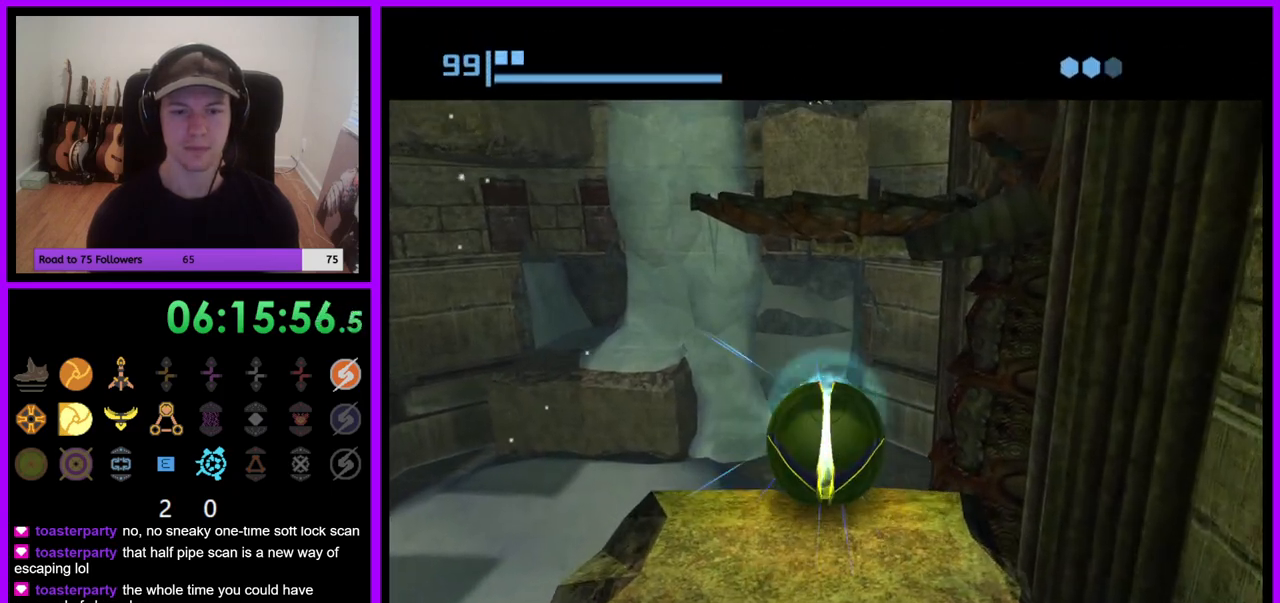
{"dt_ms": 500, "buttons": [], "left_stick": "center", "right_stick": "center", "events": [[33, "left_stick", "down"], [183, "left_stick", "center"], [283, "left_stick", "up"], [400, "left_stick", "center"]]}
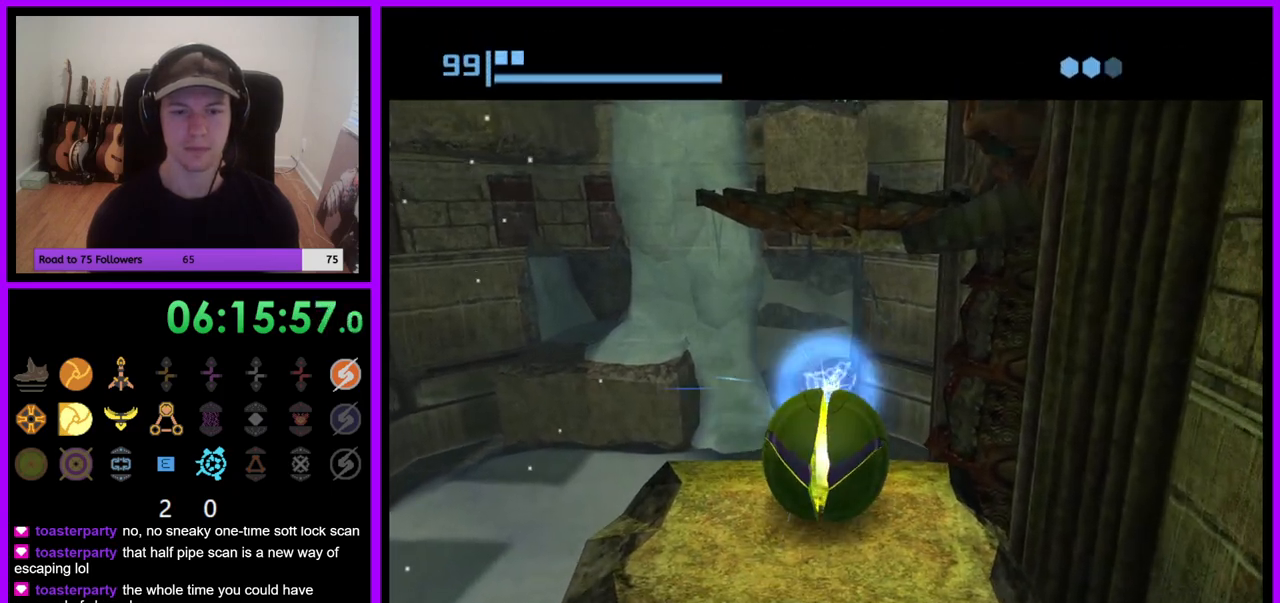
{"dt_ms": 500, "buttons": [], "left_stick": "center", "right_stick": "center", "events": [[283, "A", "down"], [383, "A", "up"]]}
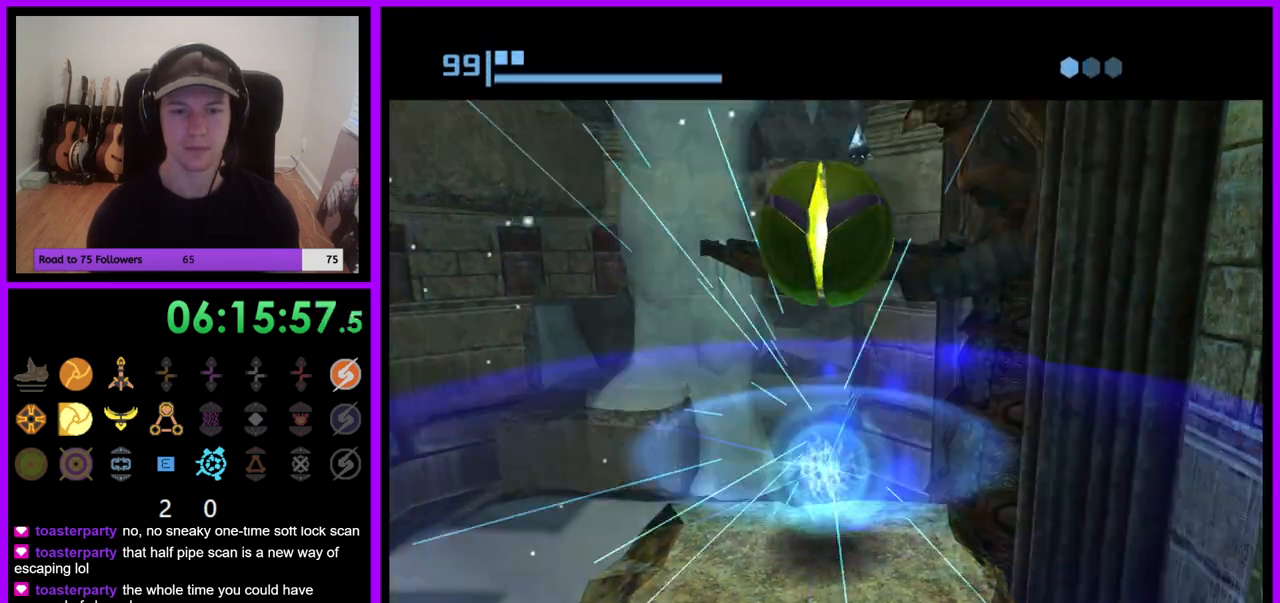
{"dt_ms": 500, "buttons": ["X"], "left_stick": "center", "right_stick": "center", "events": [[67, "A", "down"], [150, "A", "up"], [500, "X", "down"]]}
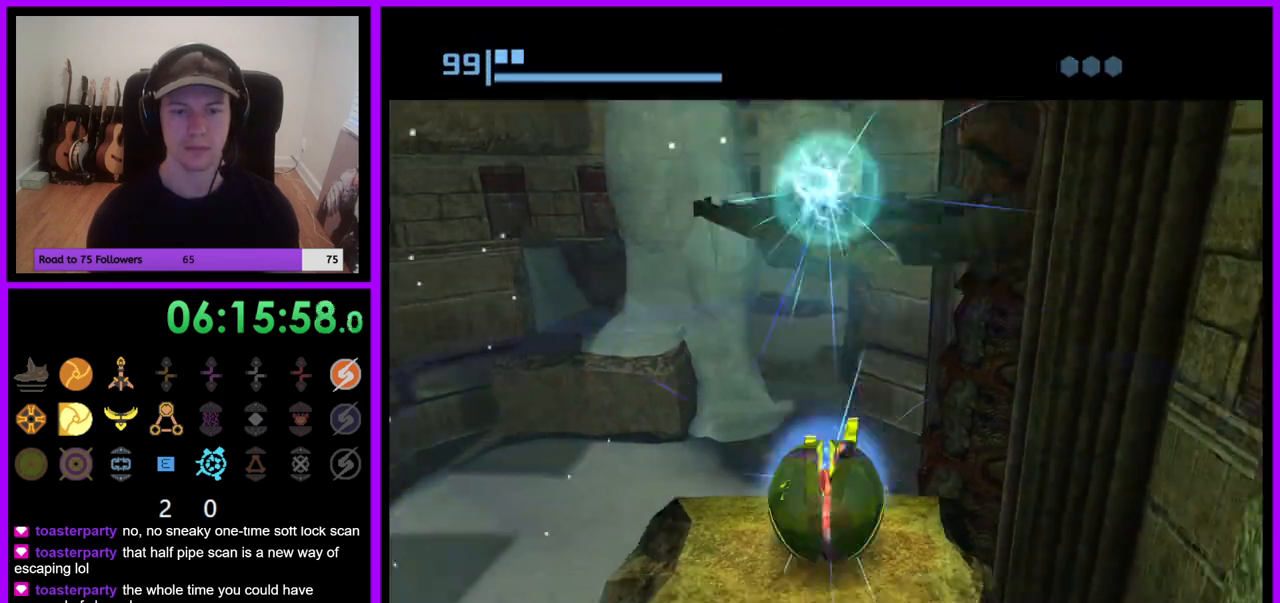
{"dt_ms": 500, "buttons": [], "left_stick": "center", "right_stick": "center", "events": [[100, "X", "up"]]}
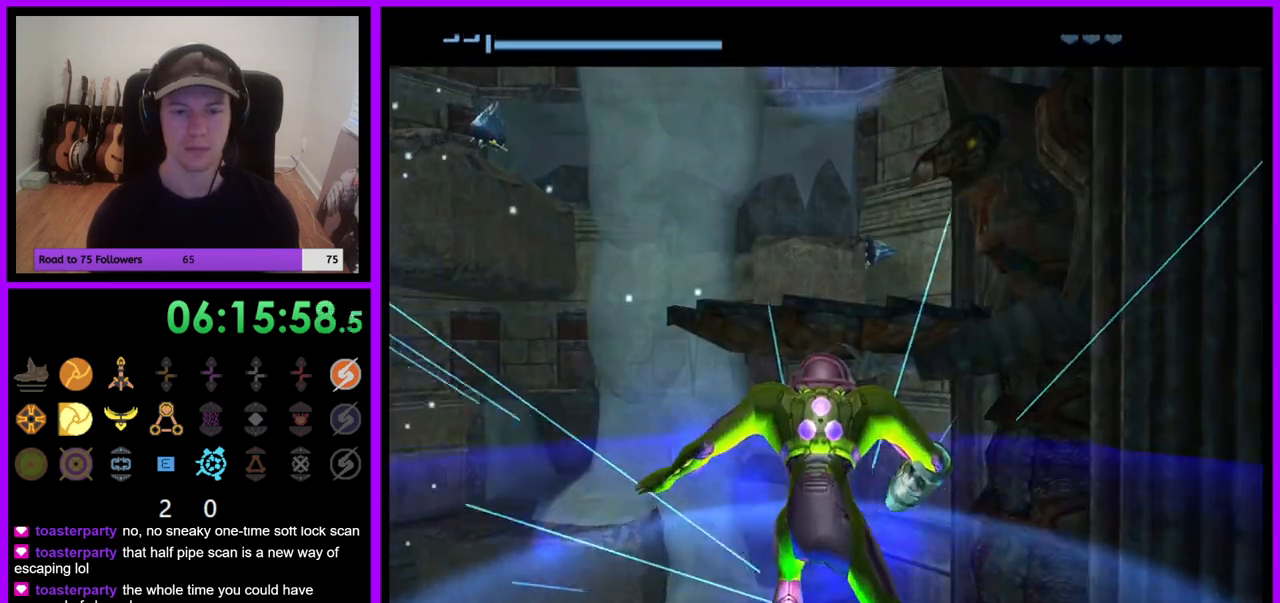
{"dt_ms": 500, "buttons": [], "left_stick": "center", "right_stick": "center", "events": []}